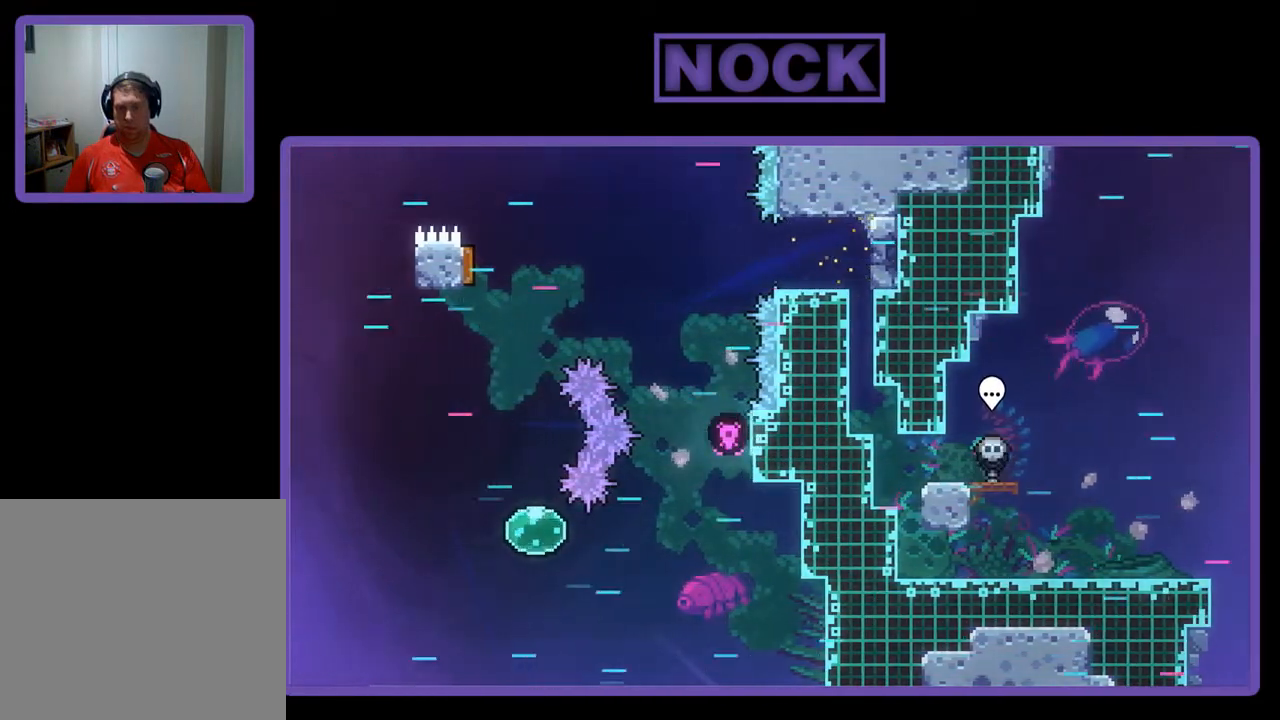
Gameplay with a controller (PlayStation layout); each line is a JSON object with the inputs held at the frame after it. "events" lists button and stick changes between this image and that frame as [ms after this image, input, new state], when the widget could be followed in between. Not read: right_stick.
{"buttons": [], "left_stick": "center", "events": [[33, "DPAD_LEFT", "up"], [67, "CIRCLE", "down"], [200, "DPAD_UP", "up"], [267, "R2", "up"], [433, "CIRCLE", "up"]]}
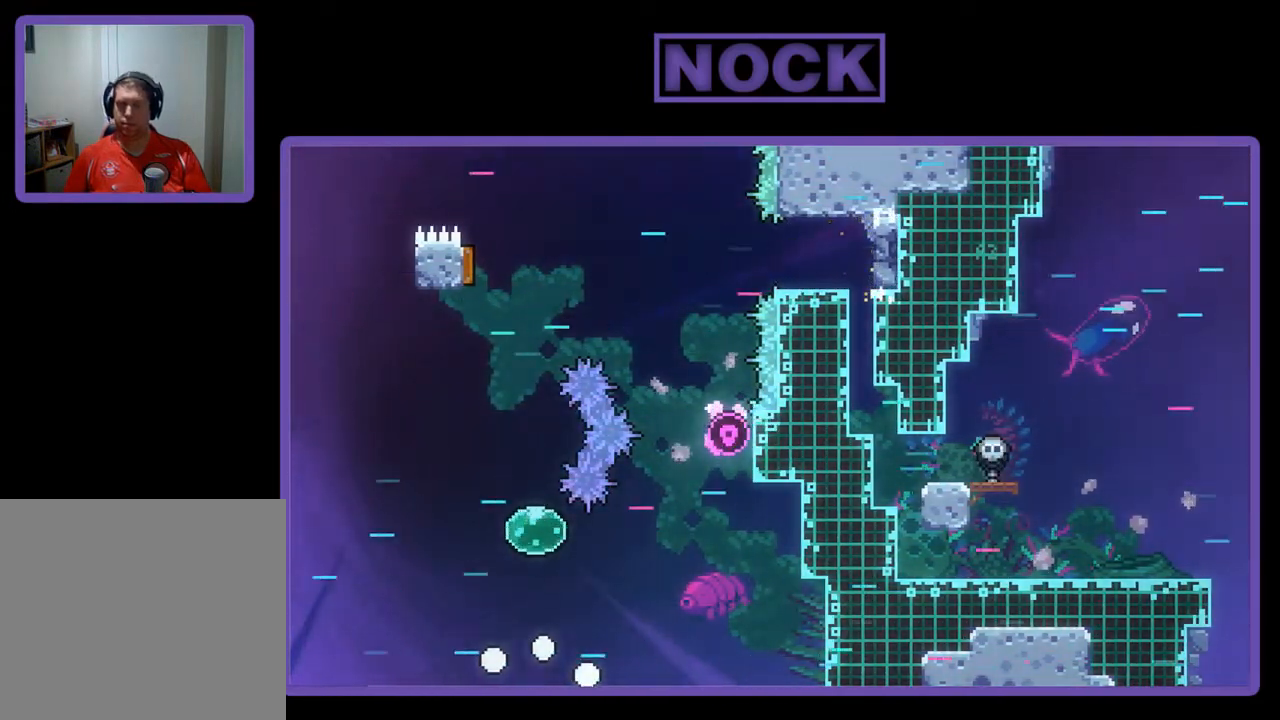
{"buttons": ["R2"], "left_stick": "center", "events": [[267, "R2", "down"]]}
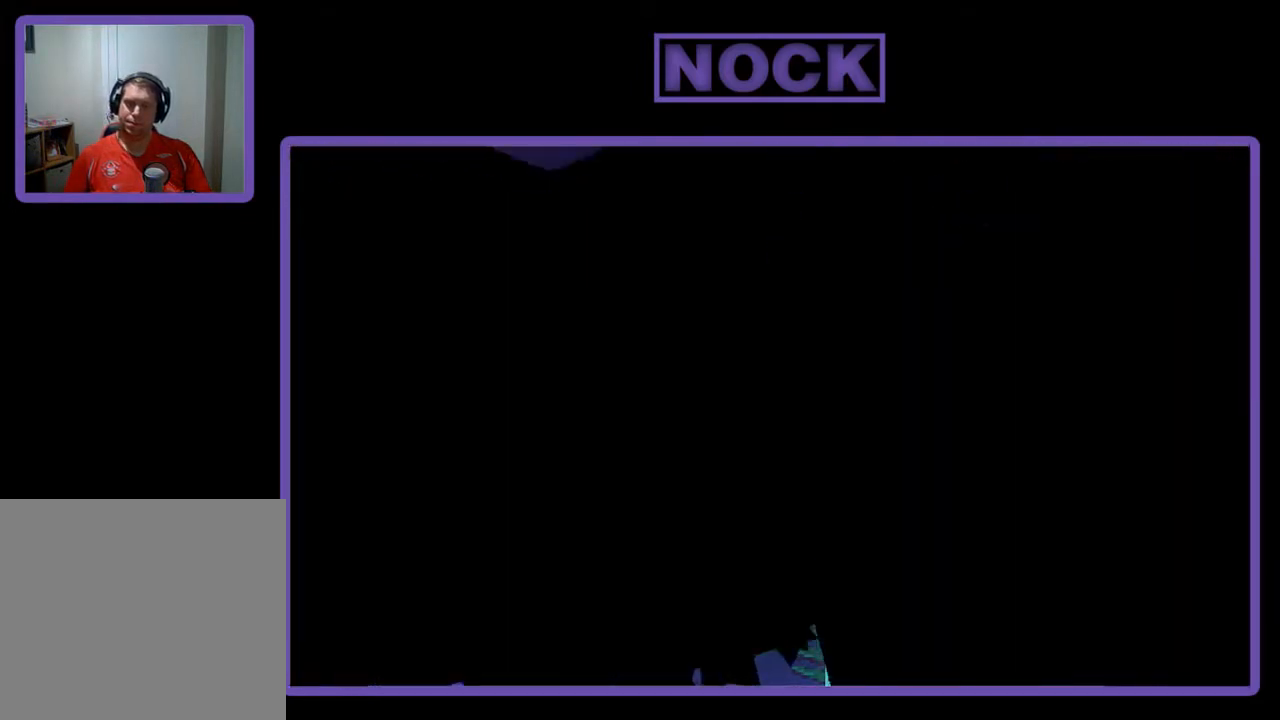
{"buttons": ["R2"], "left_stick": "center", "events": [[100, "R2", "up"], [433, "R2", "down"]]}
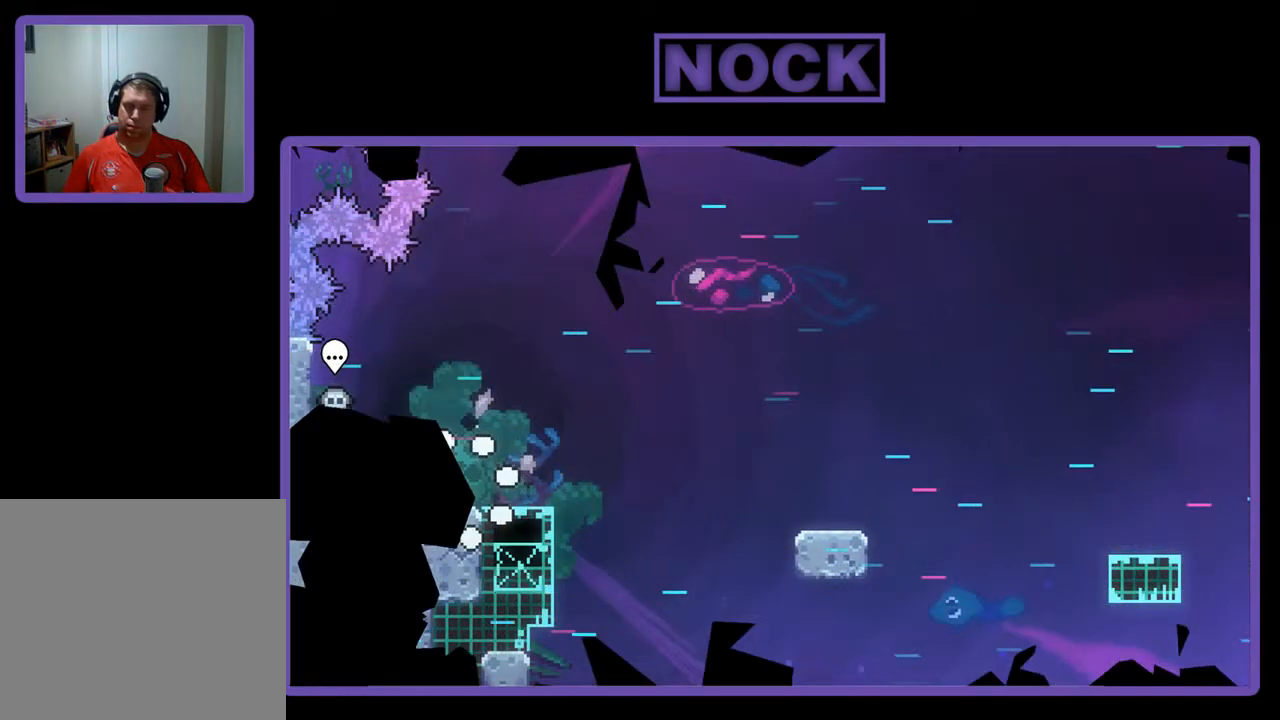
{"buttons": ["R2"], "left_stick": "center", "events": []}
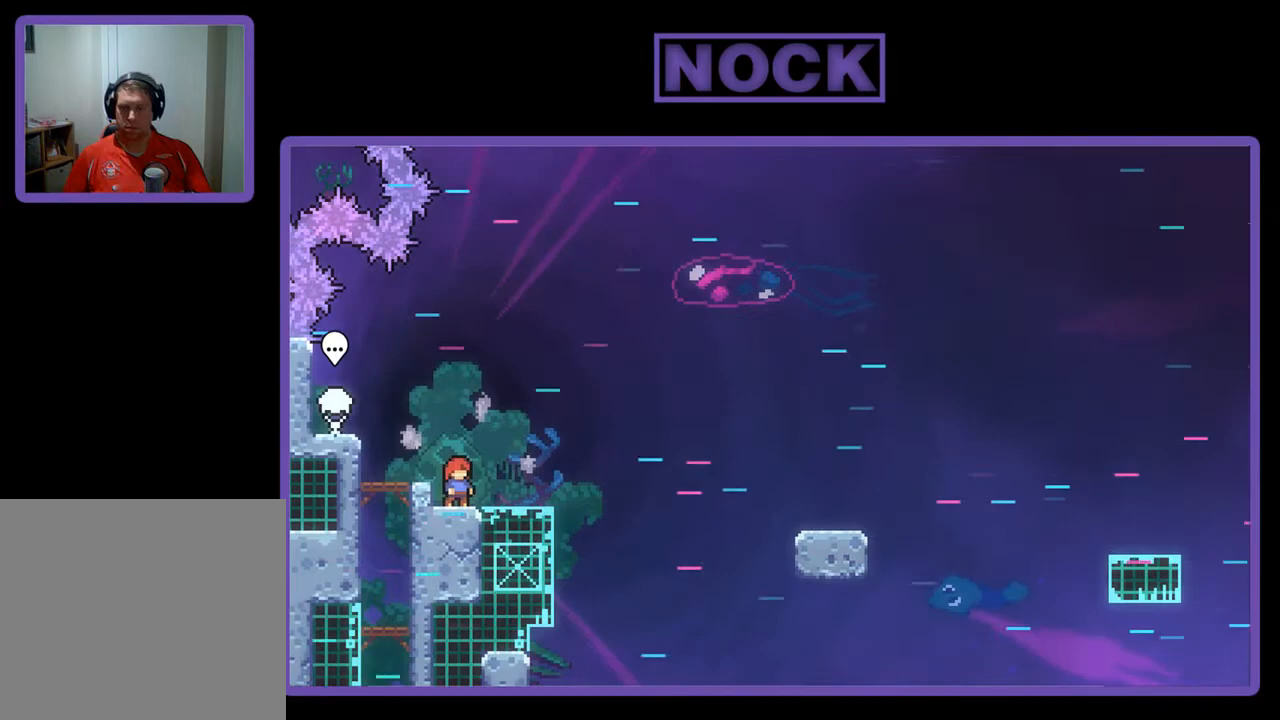
{"buttons": ["R2", "DPAD_DOWN"], "left_stick": "center", "events": [[167, "DPAD_RIGHT", "down"], [200, "DPAD_DOWN", "down"], [233, "CROSS", "down"], [433, "CROSS", "up"], [500, "DPAD_RIGHT", "up"]]}
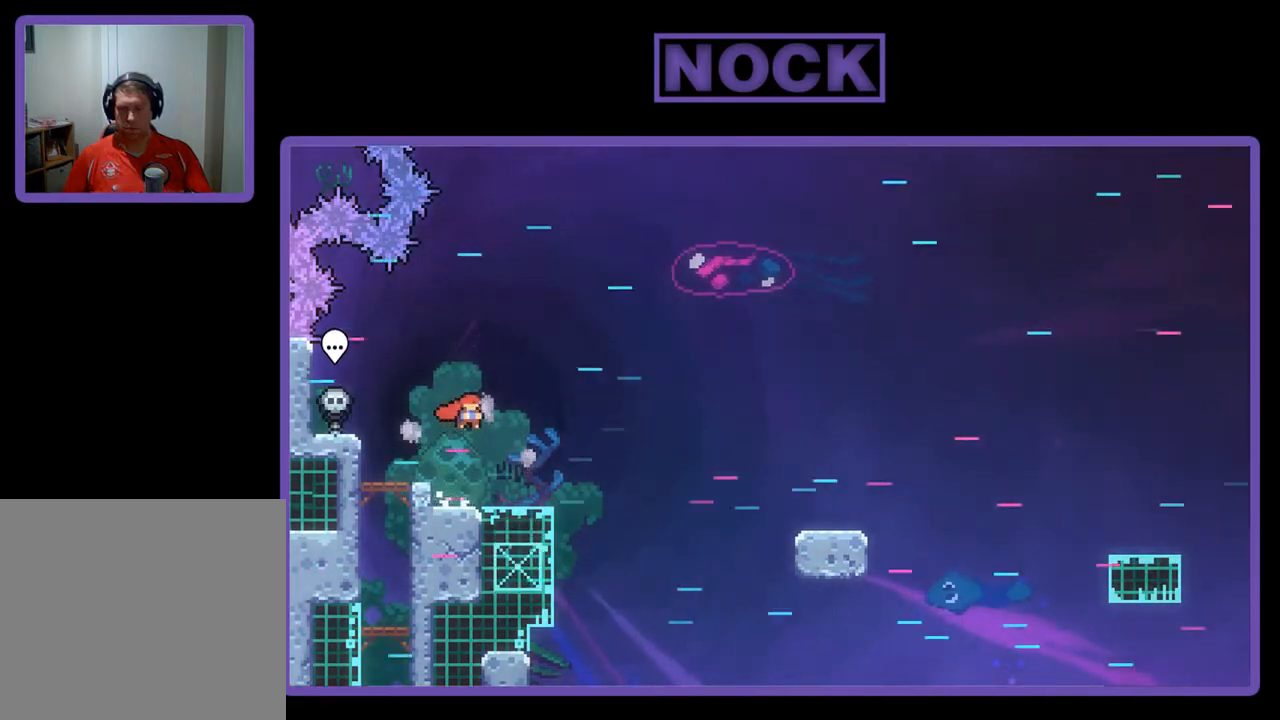
{"buttons": ["CROSS", "R2", "DPAD_DOWN", "DPAD_RIGHT"], "left_stick": "center", "events": [[100, "DPAD_RIGHT", "down"], [200, "CIRCLE", "down"], [300, "CIRCLE", "up"], [367, "CROSS", "down"]]}
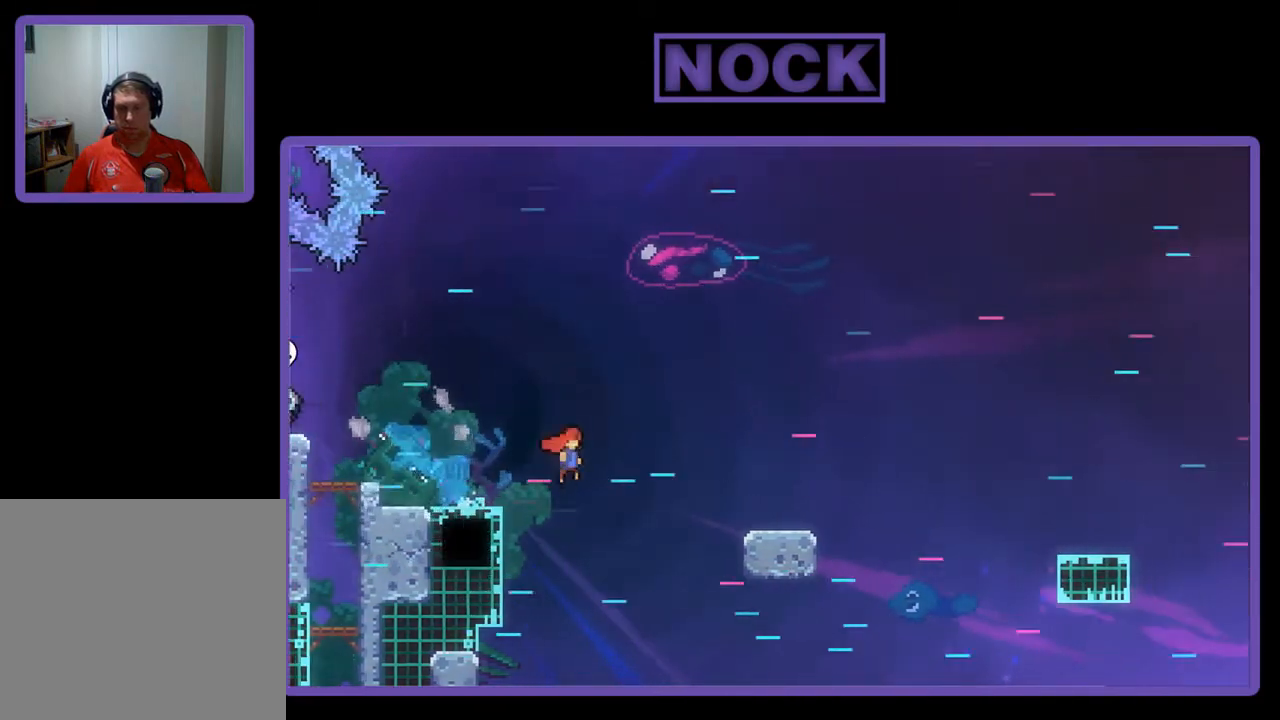
{"buttons": ["CROSS", "R2", "DPAD_DOWN", "DPAD_RIGHT"], "left_stick": "center", "events": [[267, "CROSS", "up"], [333, "CIRCLE", "down"], [467, "CIRCLE", "up"], [500, "CROSS", "down"]]}
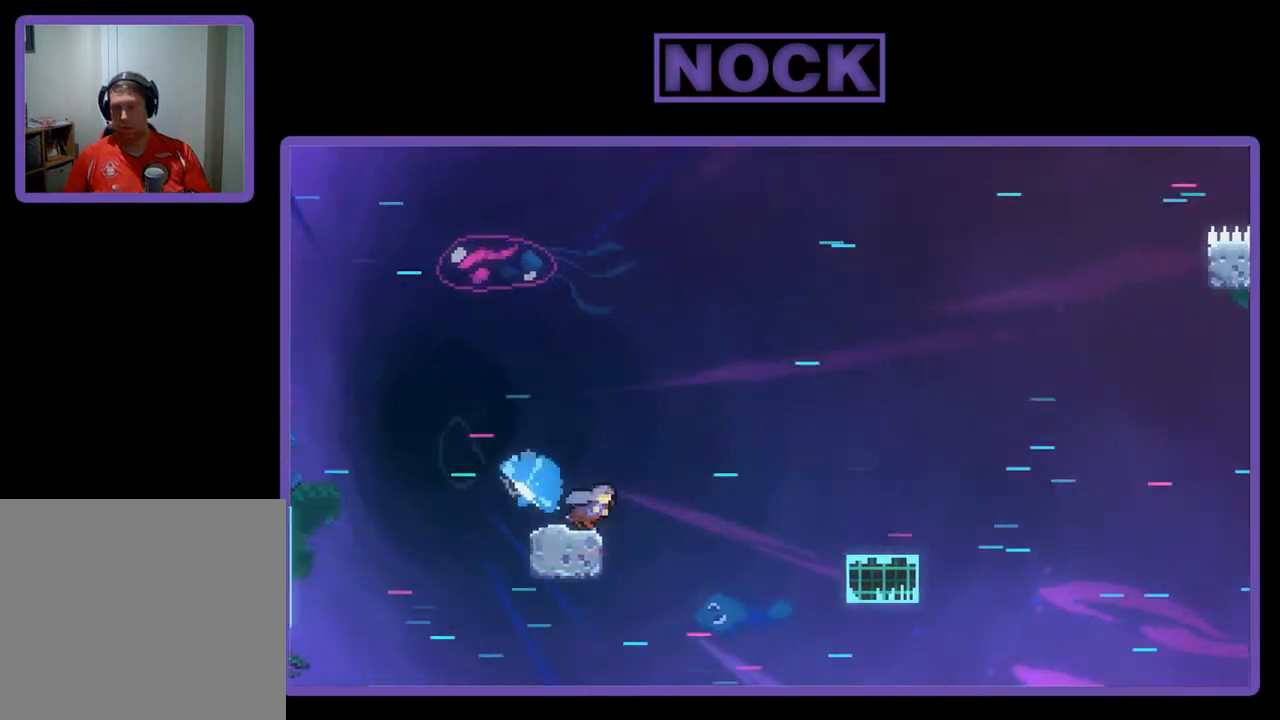
{"buttons": ["CIRCLE", "R2", "DPAD_DOWN", "DPAD_RIGHT"], "left_stick": "center", "events": [[300, "CROSS", "up"], [367, "DPAD_DOWN", "up"], [433, "DPAD_DOWN", "down"], [467, "CIRCLE", "down"]]}
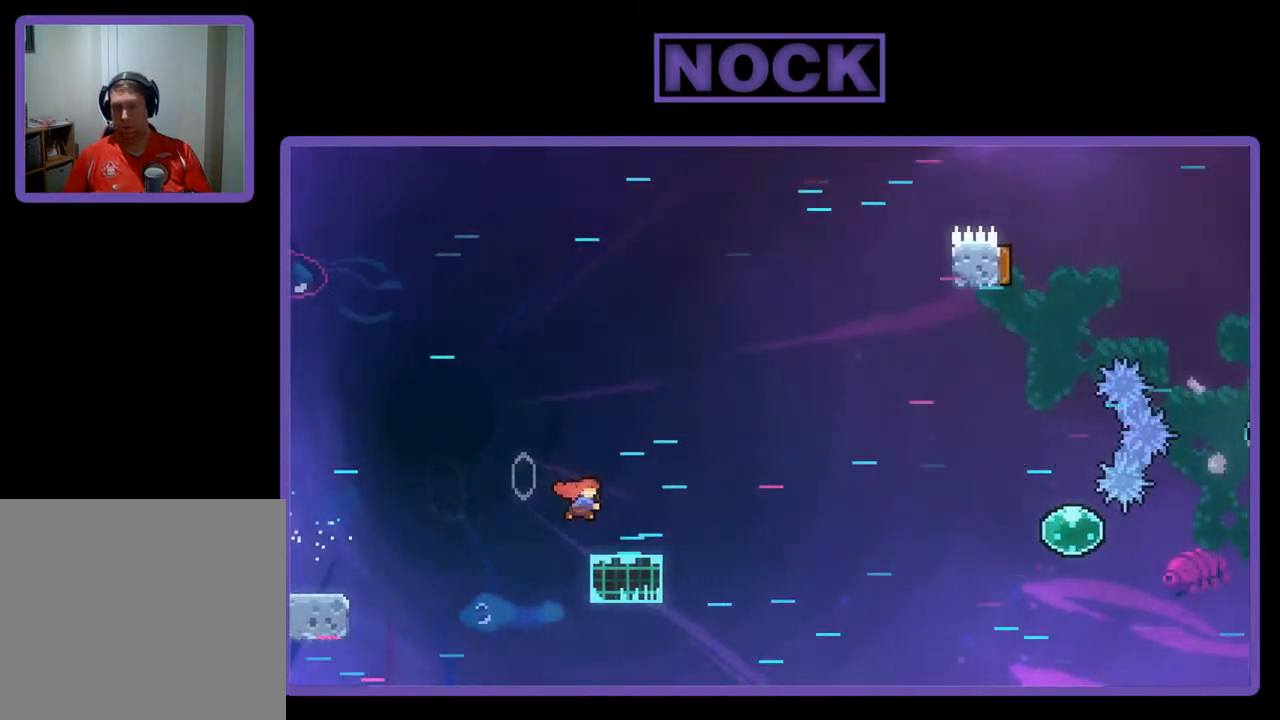
{"buttons": ["R2", "DPAD_RIGHT"], "left_stick": "center", "events": [[67, "CIRCLE", "up"], [133, "CROSS", "down"], [433, "DPAD_DOWN", "up"], [500, "CROSS", "up"]]}
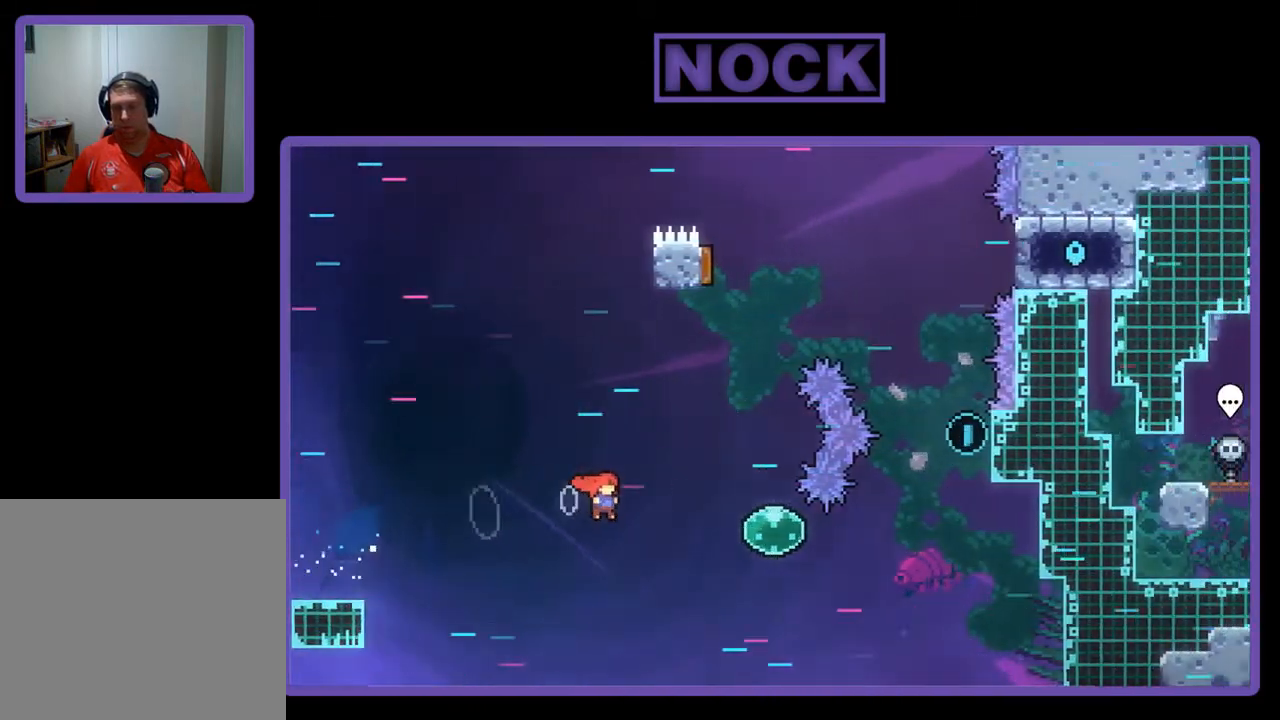
{"buttons": ["R2", "DPAD_RIGHT"], "left_stick": "center", "events": [[100, "CIRCLE", "down"], [400, "CIRCLE", "up"]]}
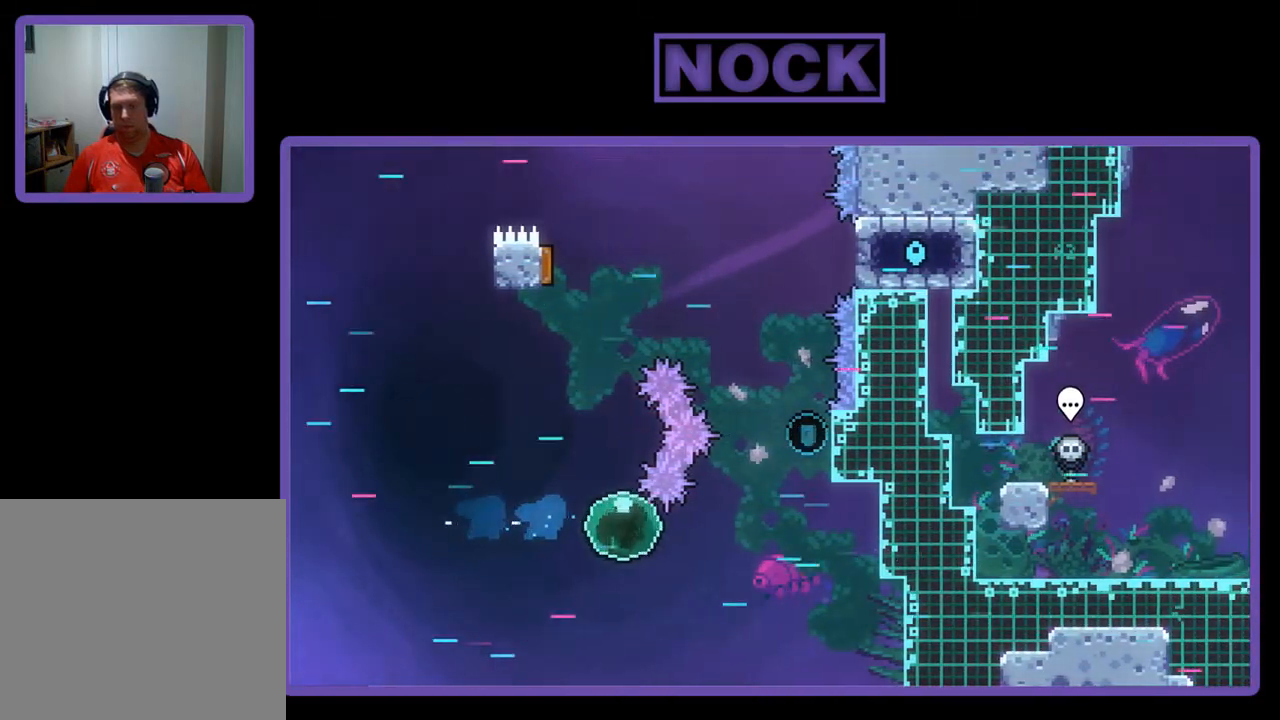
{"buttons": ["CIRCLE", "R2", "DPAD_UP"], "left_stick": "center", "events": [[333, "DPAD_UP", "down"], [367, "CIRCLE", "down"], [433, "DPAD_RIGHT", "up"]]}
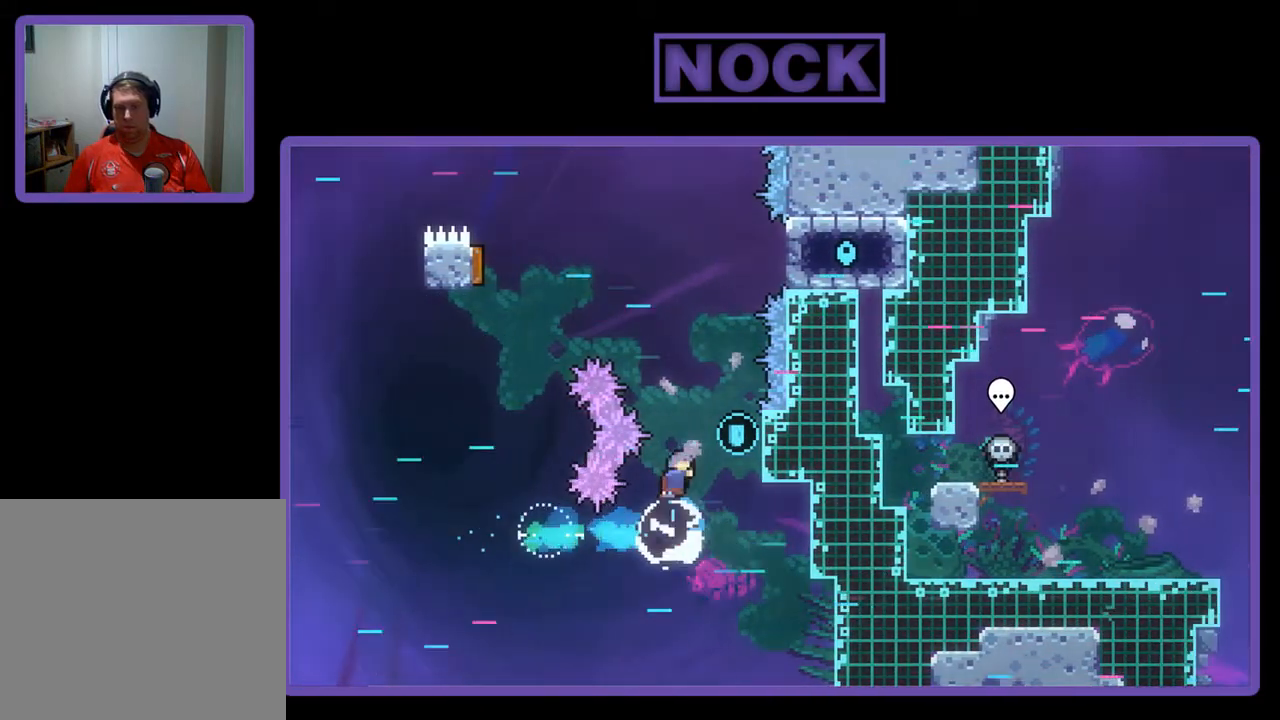
{"buttons": ["R2", "DPAD_RIGHT"], "left_stick": "center", "events": [[33, "DPAD_RIGHT", "down"], [167, "DPAD_UP", "up"], [200, "CIRCLE", "up"], [400, "DPAD_DOWN", "down"], [433, "DPAD_DOWN", "up"]]}
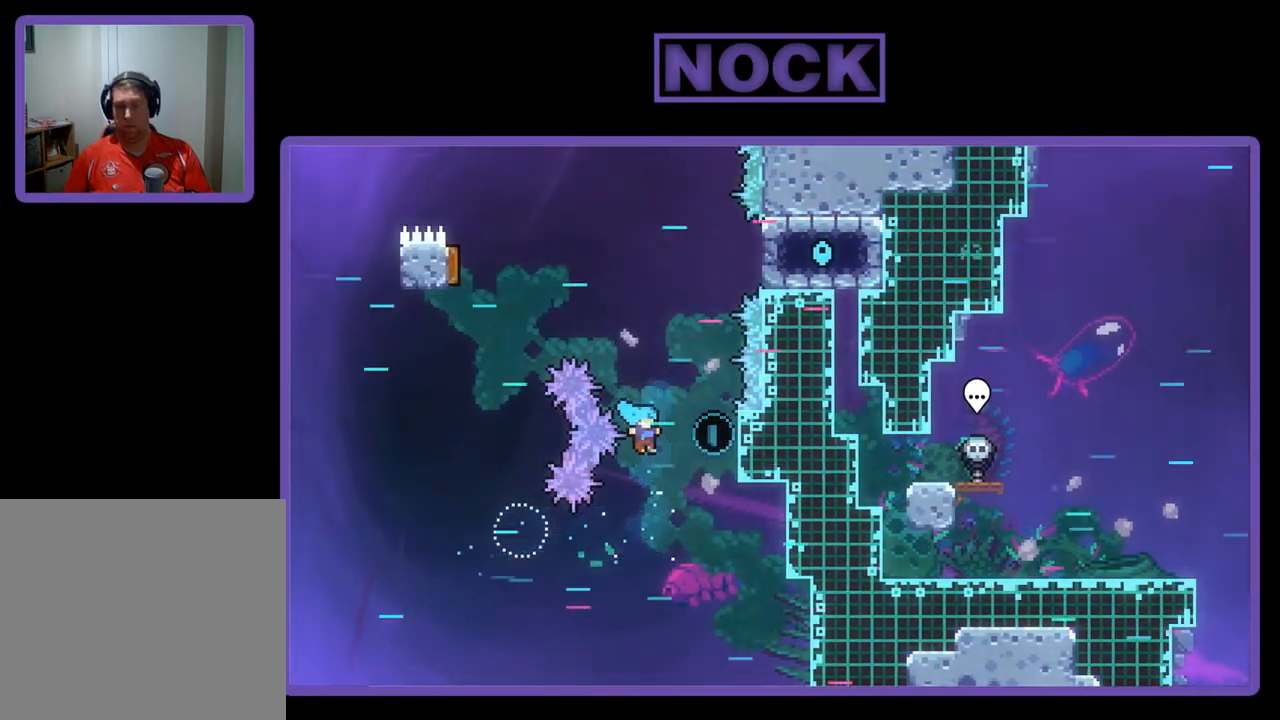
{"buttons": ["R2", "DPAD_RIGHT"], "left_stick": "center", "events": [[233, "DPAD_UP", "down"], [400, "DPAD_UP", "up"]]}
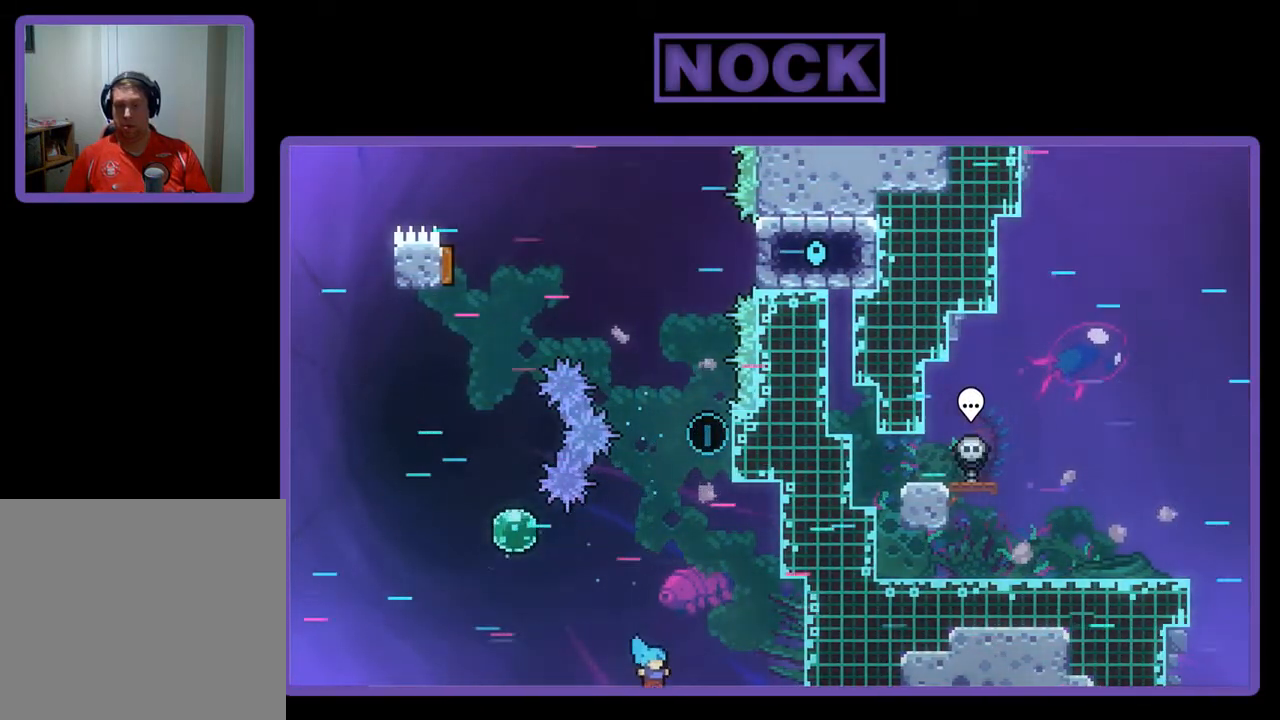
{"buttons": [], "left_stick": "center", "events": [[300, "DPAD_RIGHT", "up"], [333, "R2", "up"]]}
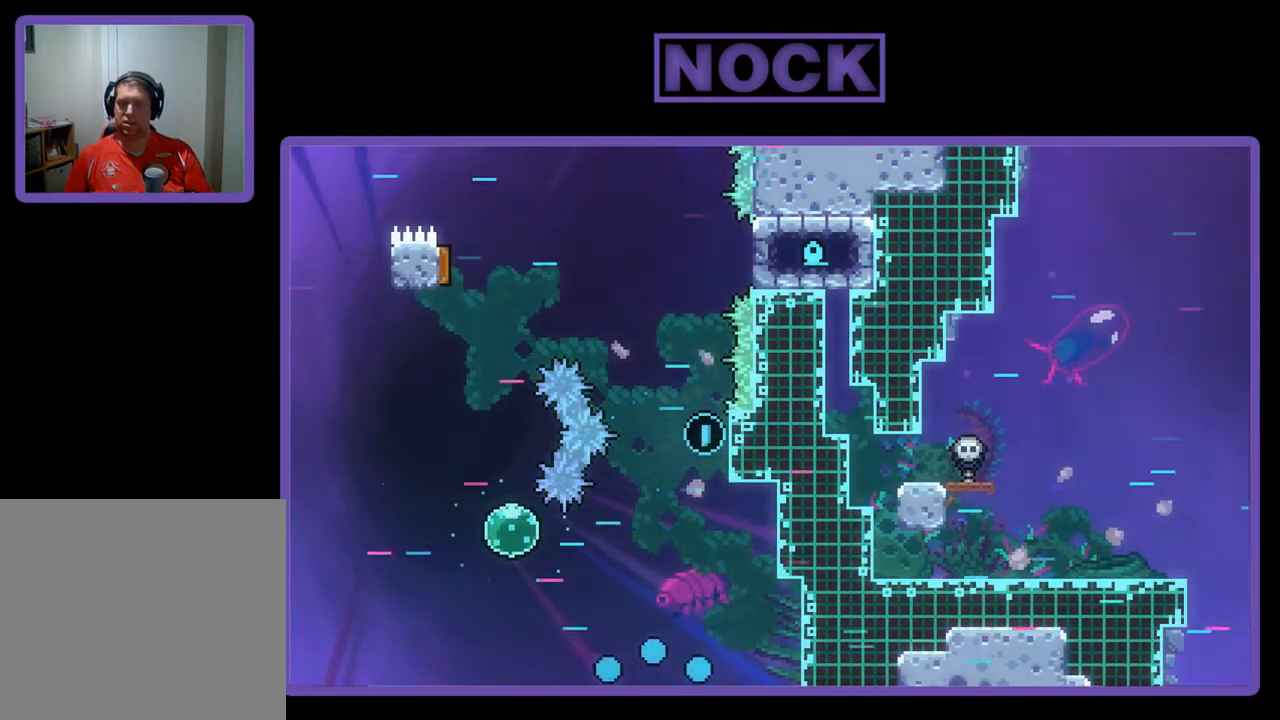
{"buttons": [], "left_stick": "center", "events": []}
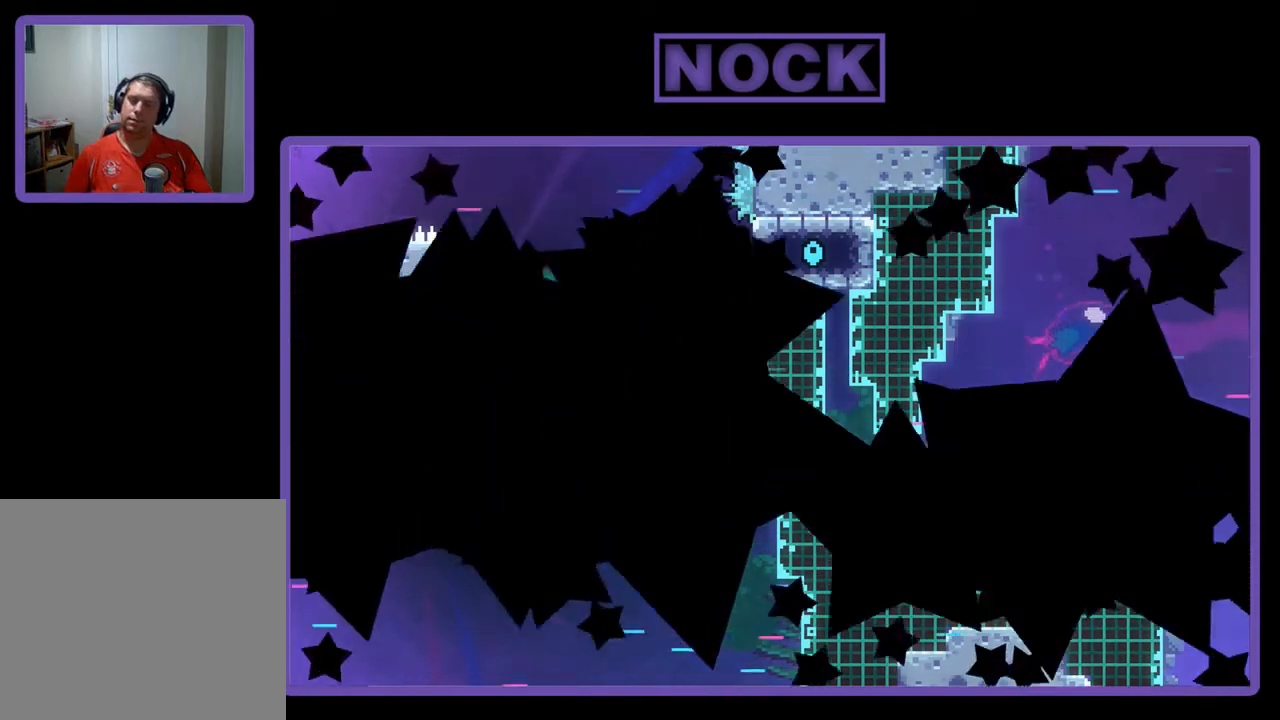
{"buttons": ["R2"], "left_stick": "center", "events": [[367, "R2", "down"]]}
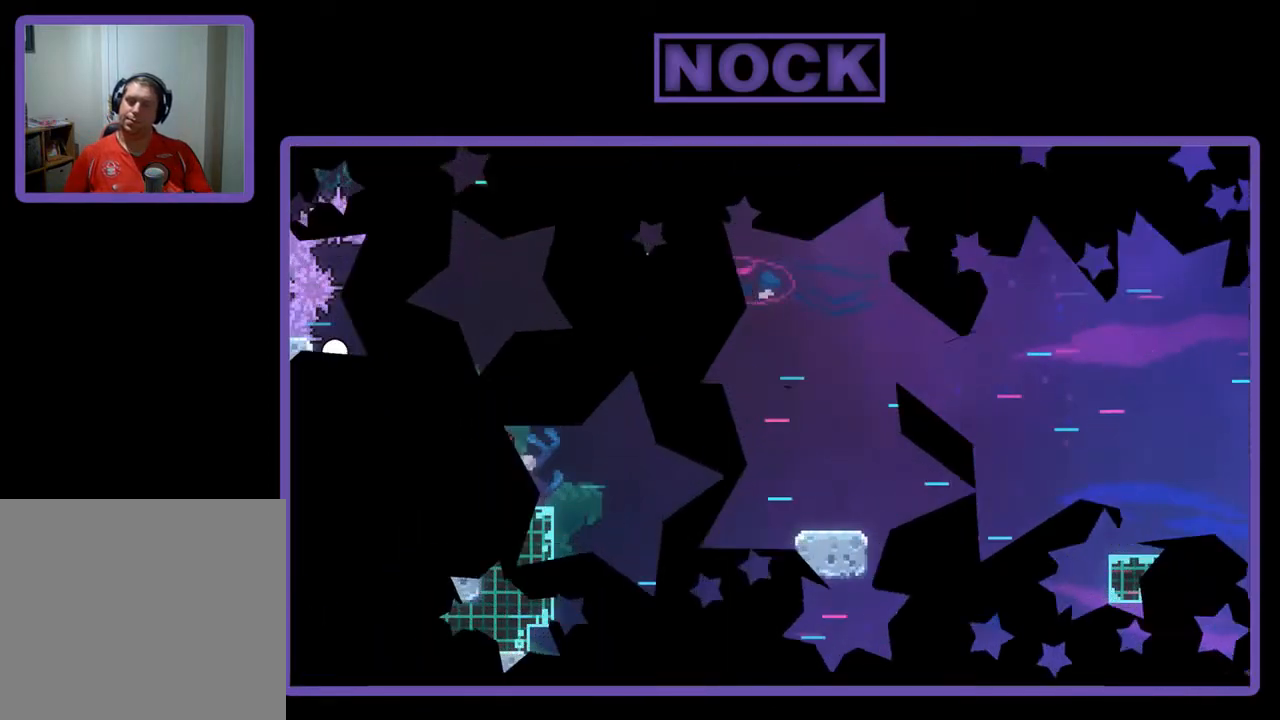
{"buttons": ["CROSS", "R2", "DPAD_DOWN", "DPAD_RIGHT"], "left_stick": "center", "events": [[467, "DPAD_DOWN", "down"], [500, "CROSS", "down"], [500, "DPAD_RIGHT", "down"]]}
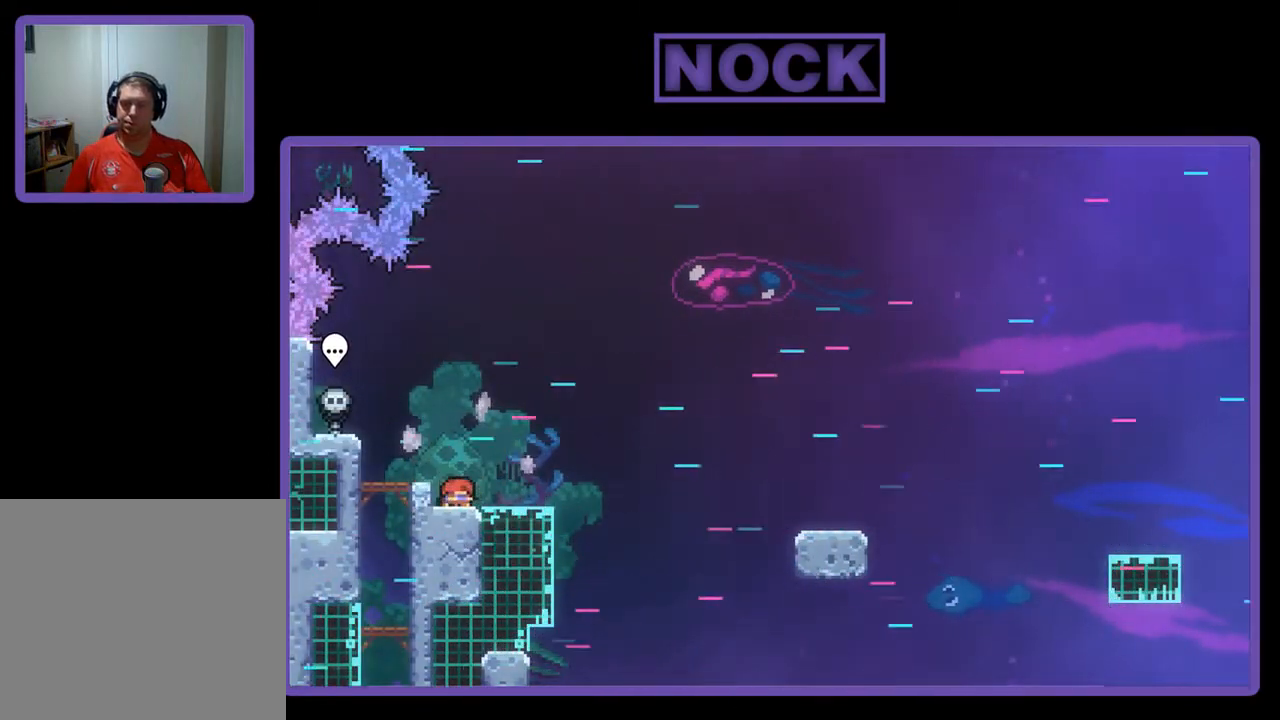
{"buttons": ["CIRCLE", "R2", "DPAD_DOWN", "DPAD_RIGHT"], "left_stick": "center", "events": [[233, "CROSS", "up"], [467, "CIRCLE", "down"]]}
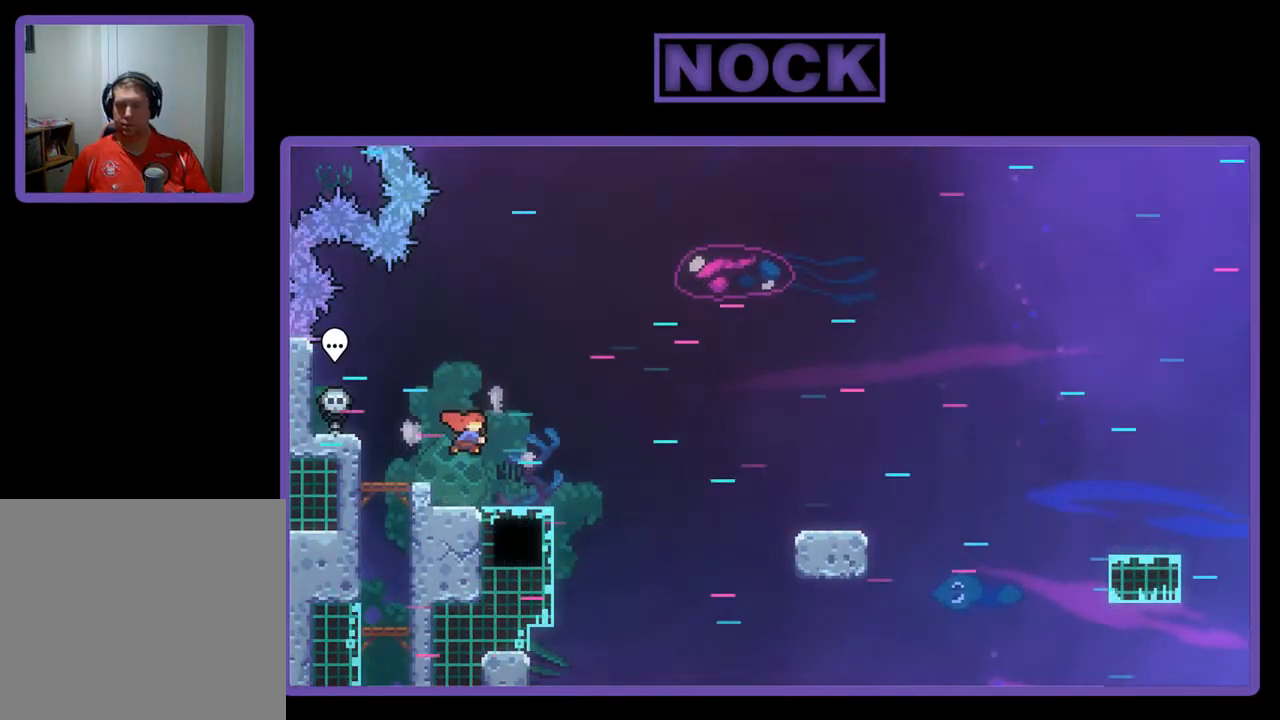
{"buttons": ["R2", "DPAD_RIGHT"], "left_stick": "center", "events": [[67, "CIRCLE", "up"], [200, "CROSS", "down"], [400, "CROSS", "up"], [400, "DPAD_DOWN", "up"]]}
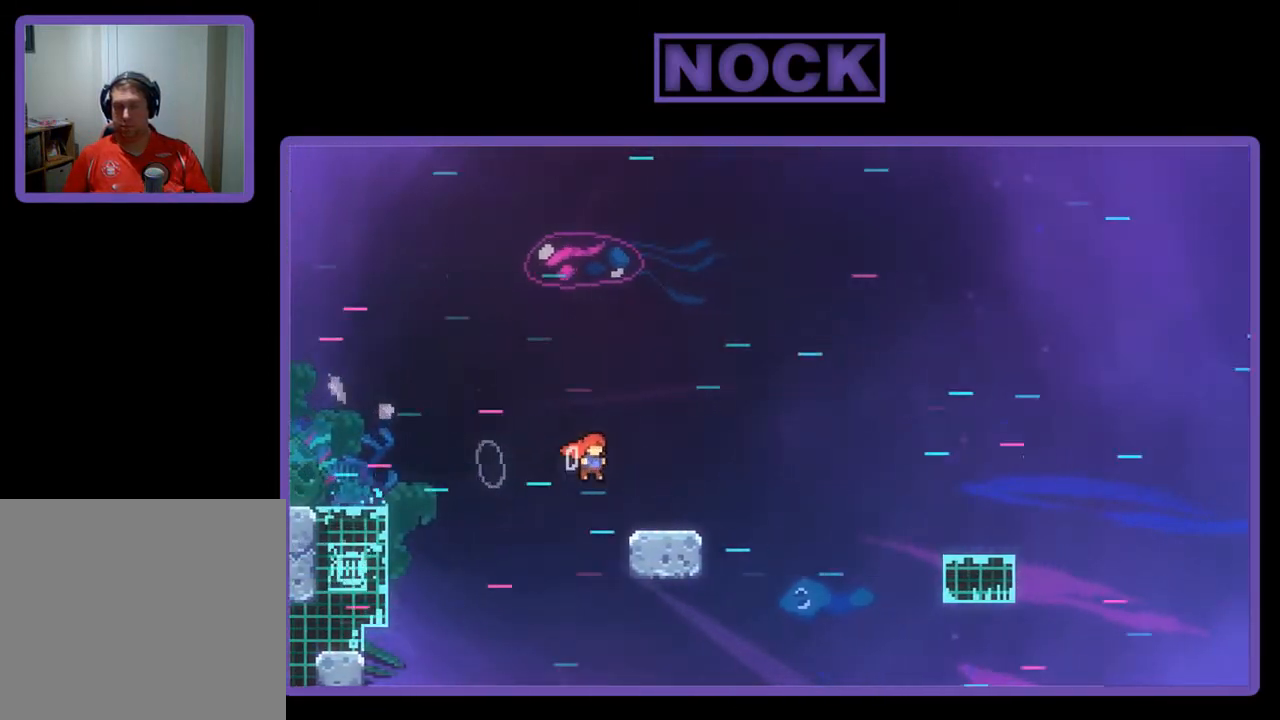
{"buttons": ["CROSS", "R2", "DPAD_DOWN", "DPAD_RIGHT"], "left_stick": "center", "events": [[100, "DPAD_DOWN", "down"], [133, "CIRCLE", "down"], [233, "CIRCLE", "up"], [267, "CROSS", "down"]]}
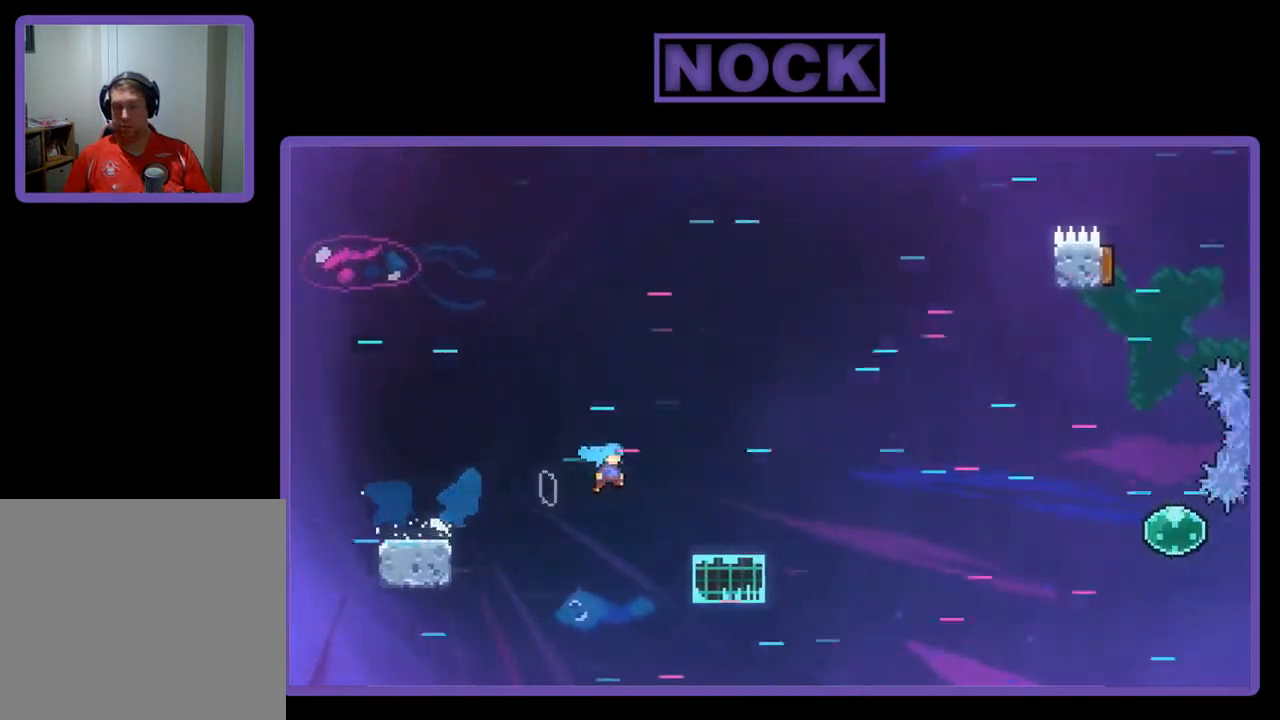
{"buttons": ["CROSS", "R2", "DPAD_DOWN", "DPAD_RIGHT"], "left_stick": "center", "events": [[33, "CROSS", "up"], [200, "CIRCLE", "down"], [267, "CIRCLE", "up"], [367, "CROSS", "down"]]}
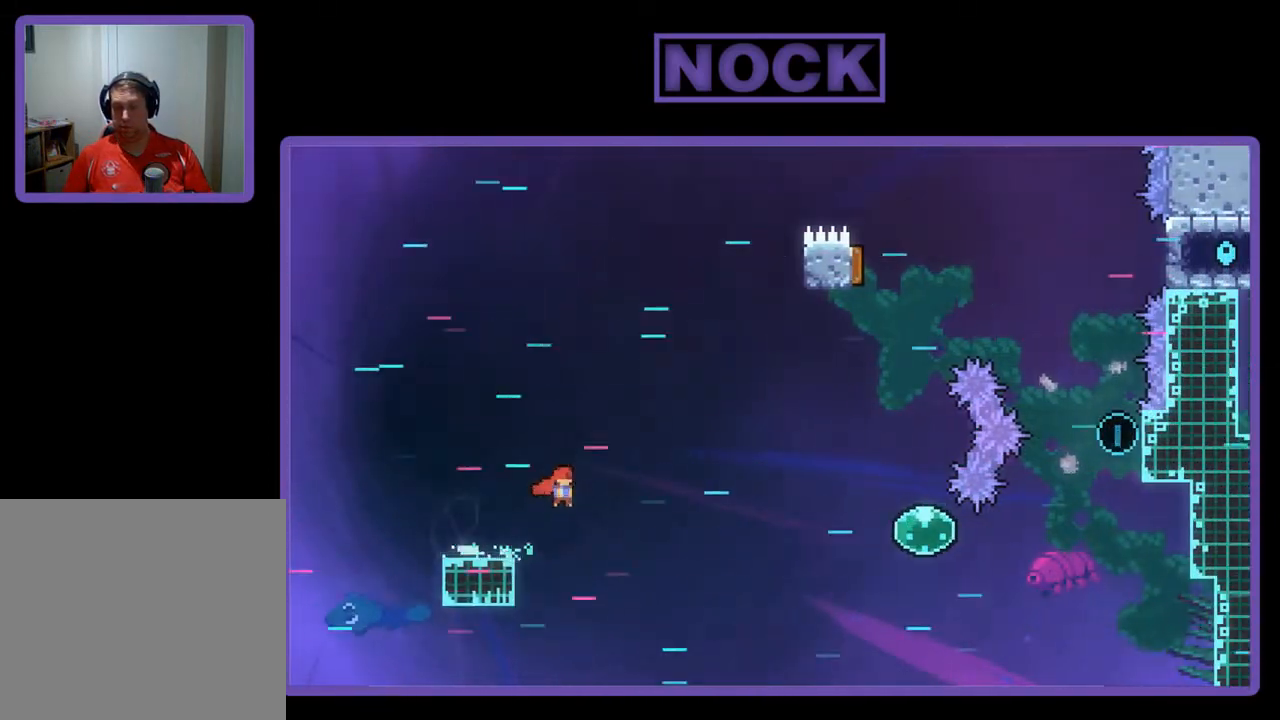
{"buttons": ["CIRCLE", "R2", "DPAD_RIGHT"], "left_stick": "center", "events": [[133, "DPAD_DOWN", "up"], [333, "CROSS", "up"], [367, "DPAD_UP", "down"], [467, "DPAD_UP", "up"], [500, "CIRCLE", "down"]]}
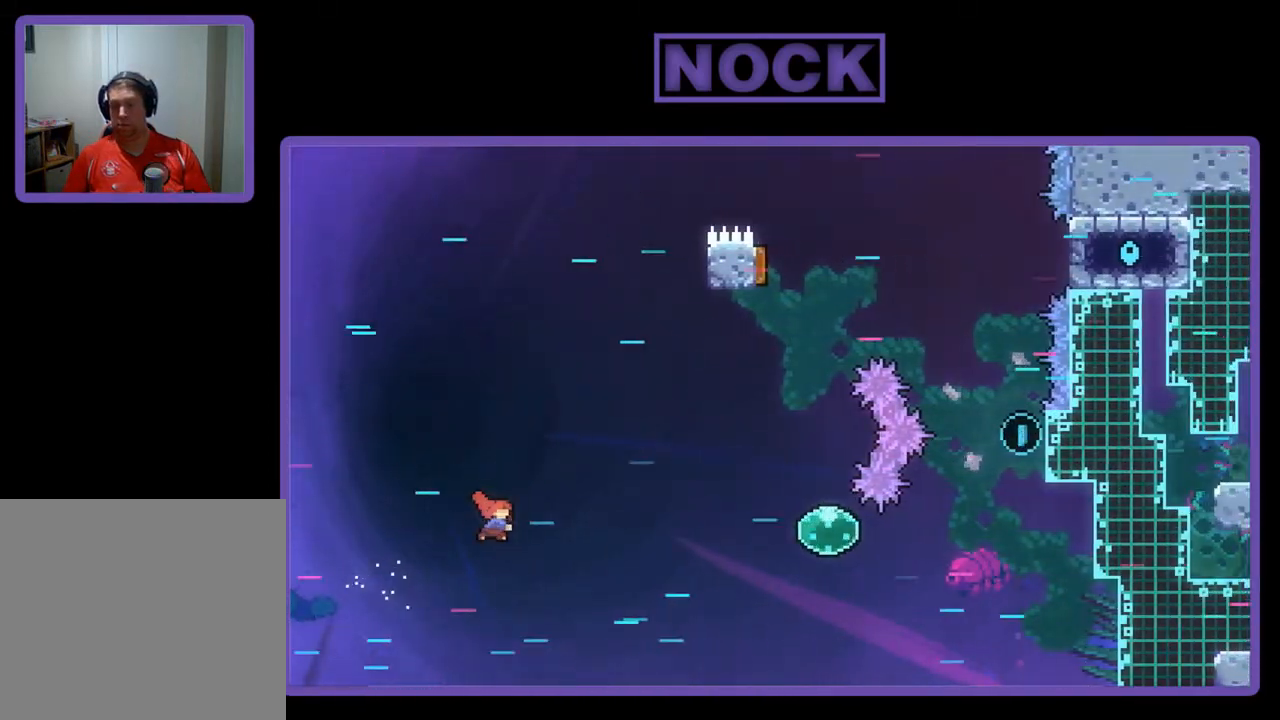
{"buttons": ["CIRCLE", "R2", "DPAD_UP", "DPAD_RIGHT"], "left_stick": "center", "events": [[367, "DPAD_UP", "down"]]}
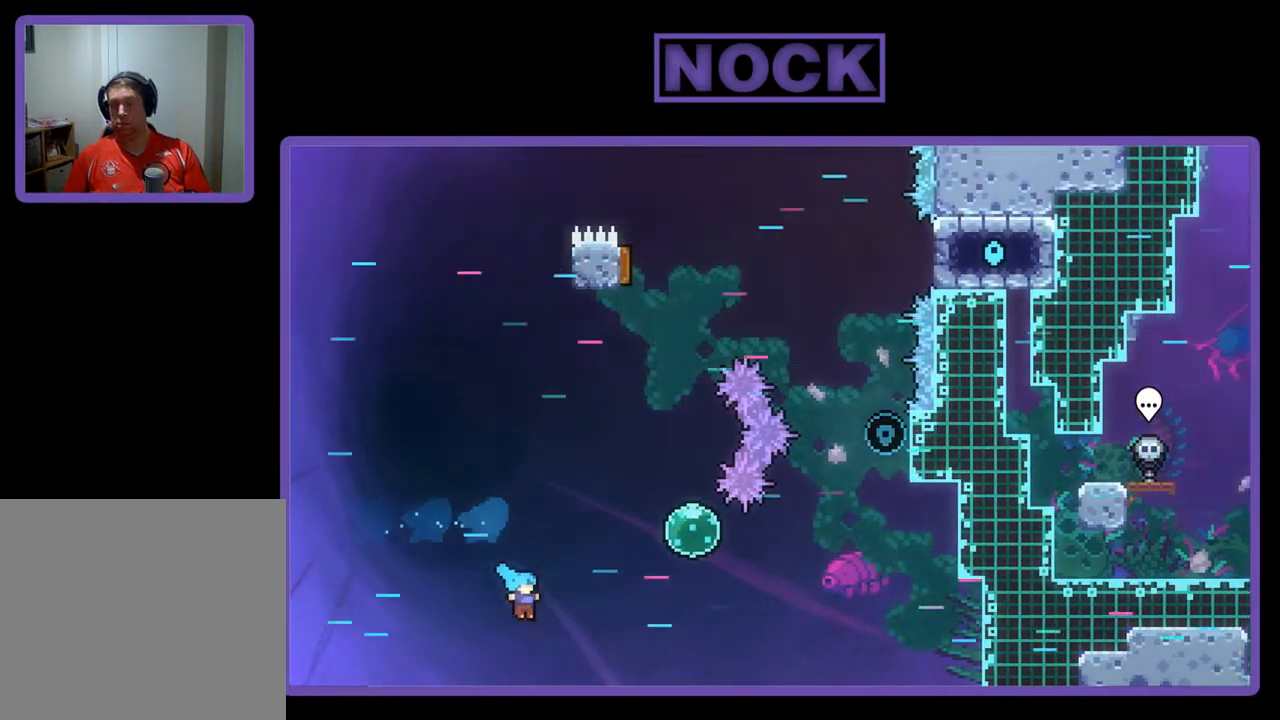
{"buttons": [], "left_stick": "center", "events": [[100, "R2", "up"], [133, "DPAD_UP", "up"], [233, "CIRCLE", "up"], [300, "DPAD_RIGHT", "up"]]}
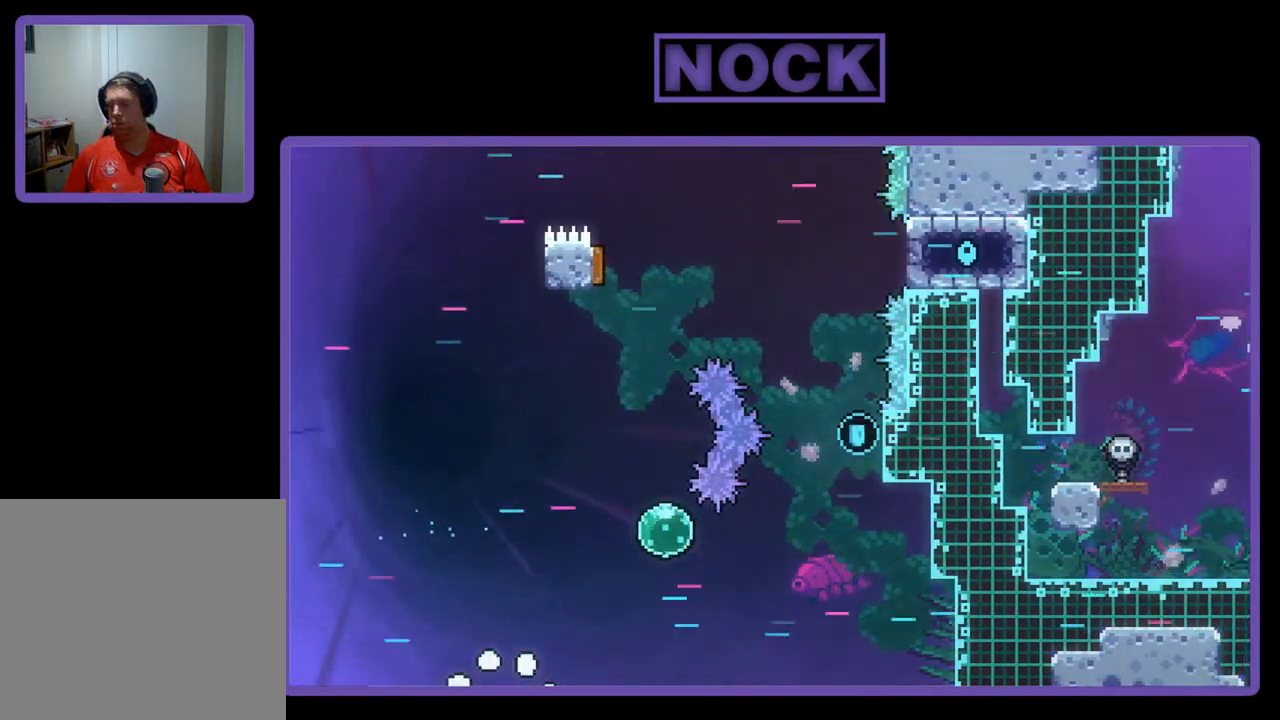
{"buttons": [], "left_stick": "center", "events": []}
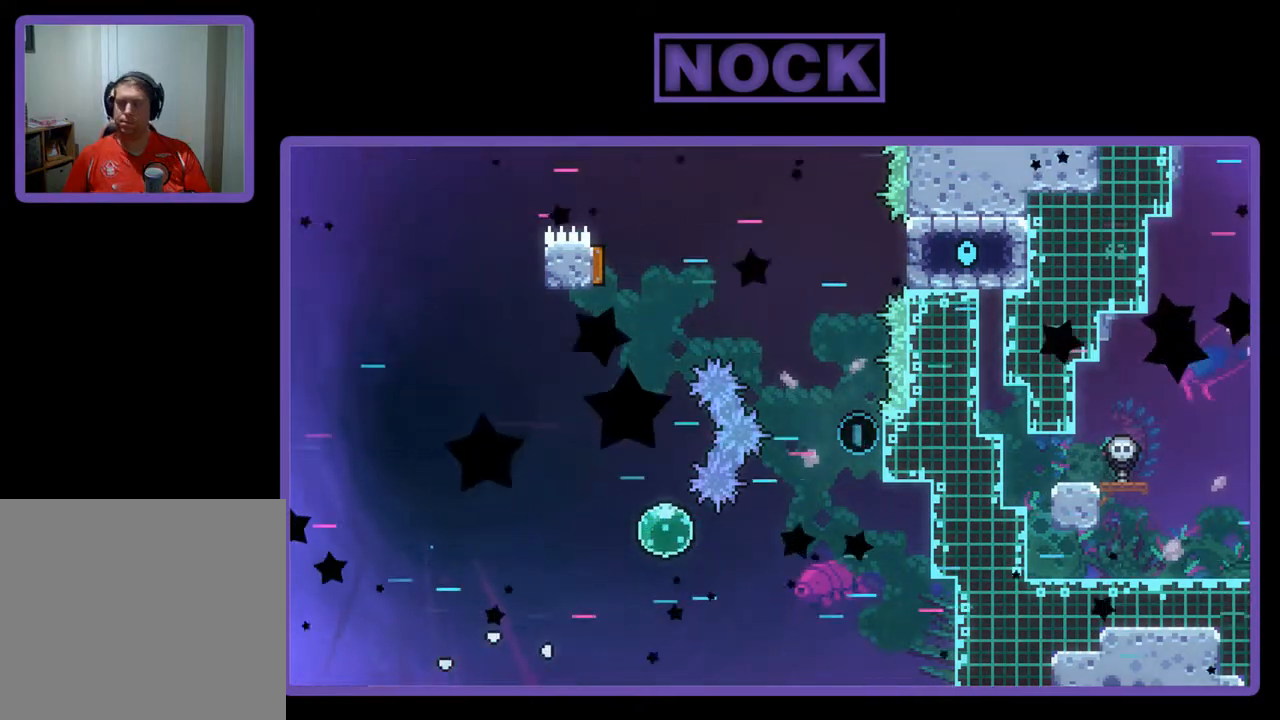
{"buttons": ["R2"], "left_stick": "center", "events": [[433, "R2", "down"]]}
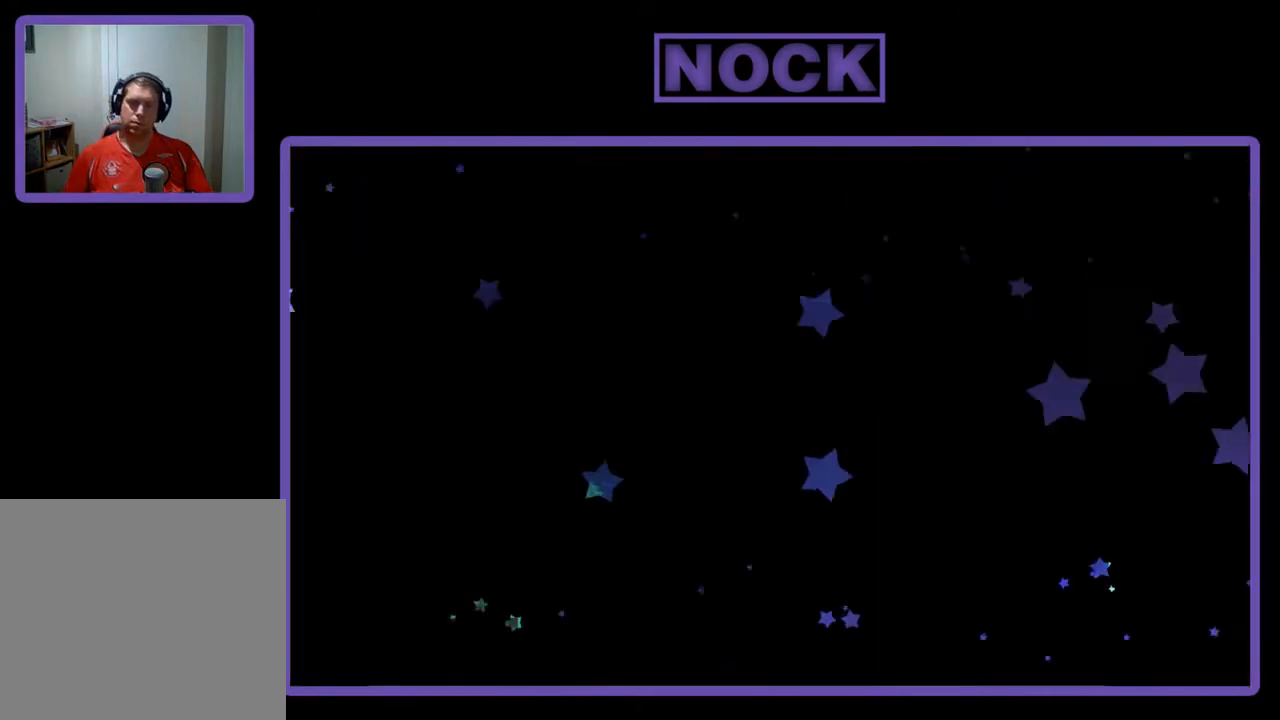
{"buttons": ["R2"], "left_stick": "center", "events": []}
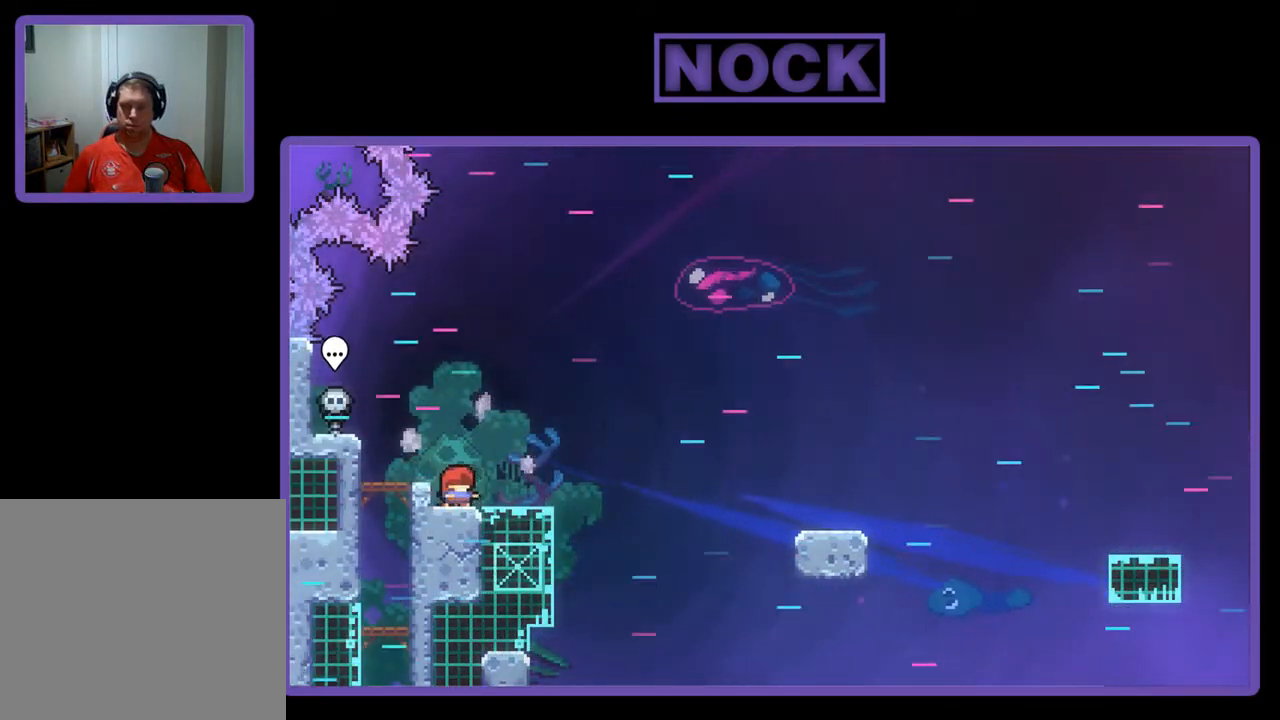
{"buttons": ["R2", "DPAD_DOWN", "DPAD_RIGHT"], "left_stick": "center", "events": [[200, "CROSS", "down"], [233, "DPAD_DOWN", "down"], [233, "DPAD_RIGHT", "down"], [467, "CROSS", "up"]]}
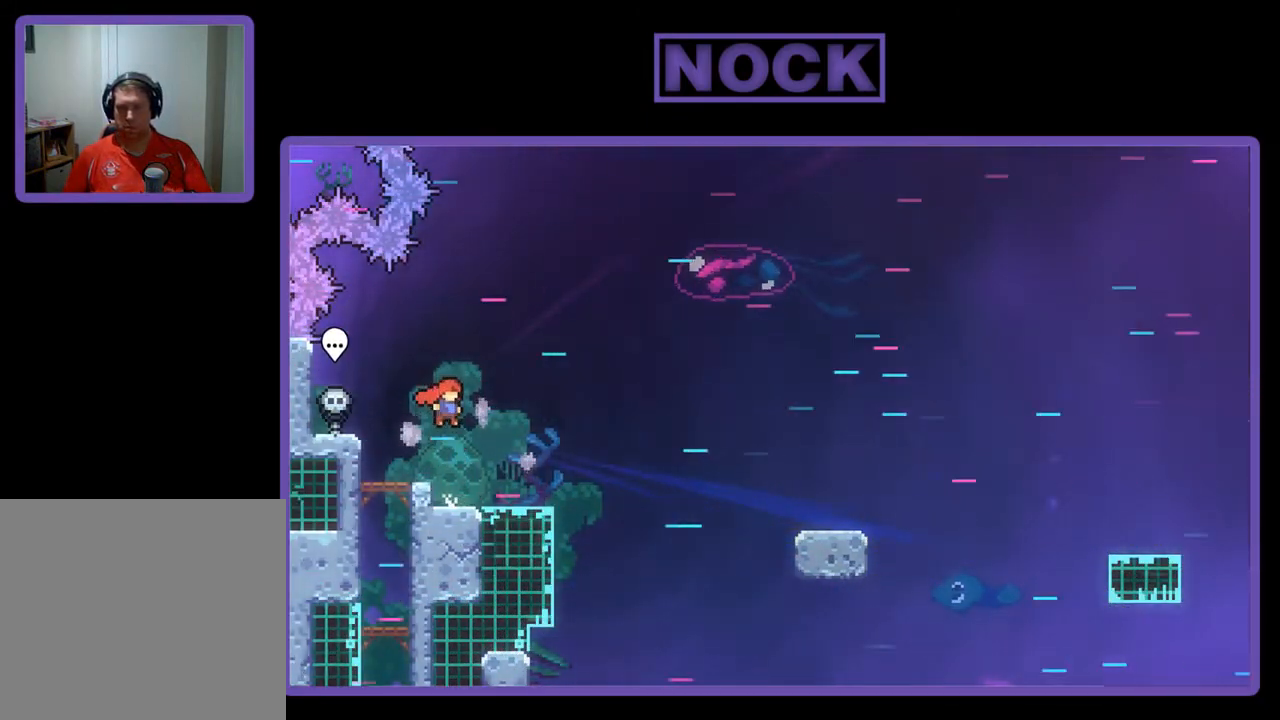
{"buttons": ["CROSS", "R2", "DPAD_DOWN", "DPAD_RIGHT"], "left_stick": "center", "events": [[200, "CIRCLE", "down"], [267, "CIRCLE", "up"], [400, "CROSS", "down"]]}
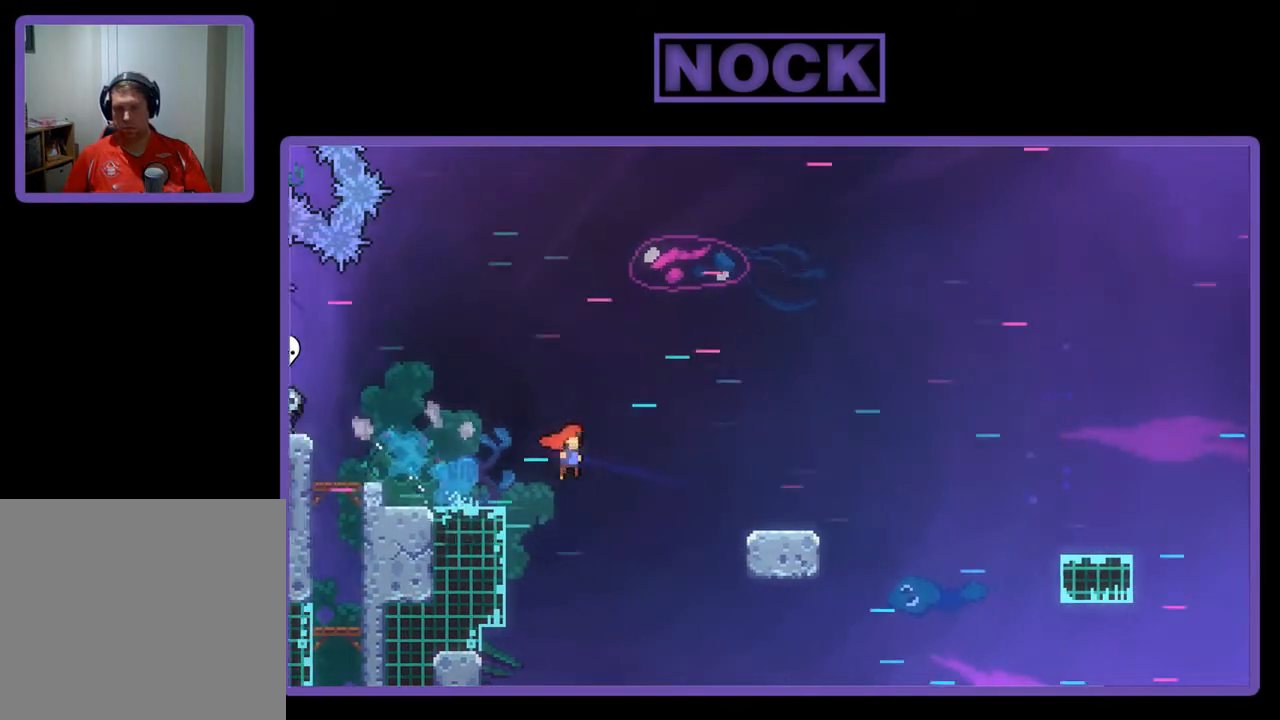
{"buttons": ["R2", "DPAD_DOWN", "DPAD_RIGHT"], "left_stick": "center", "events": [[267, "CROSS", "up"], [367, "CIRCLE", "down"], [500, "CIRCLE", "up"]]}